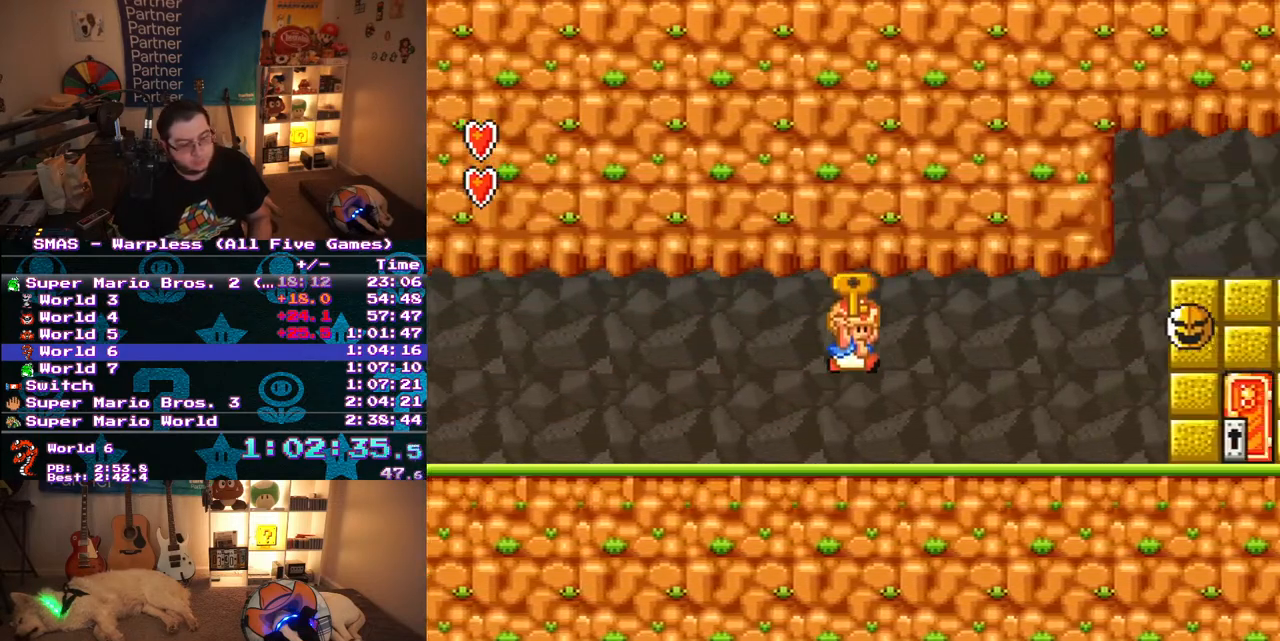
Gameplay with a controller (Nintendo layout); each line is a JSON object with the inputs held at the frame after it. "events" lists button and stick changes between this image and that frame as [ms after this image, input, new state], when the widget could be followed in between. Not read: L3 R3.
{"buttons": ["Y", "DPAD_RIGHT"], "events": [[17, "B", "up"], [233, "B", "down"], [417, "B", "up"]]}
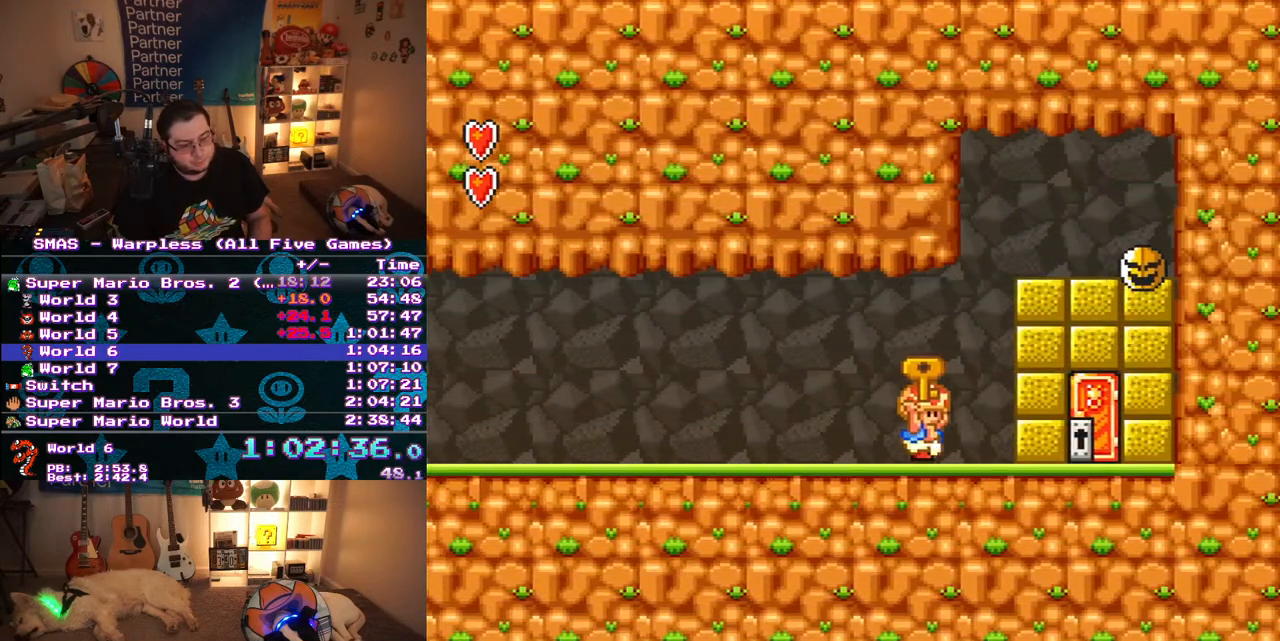
{"buttons": ["Y", "DPAD_UP"], "events": [[367, "DPAD_RIGHT", "up"], [433, "DPAD_UP", "down"]]}
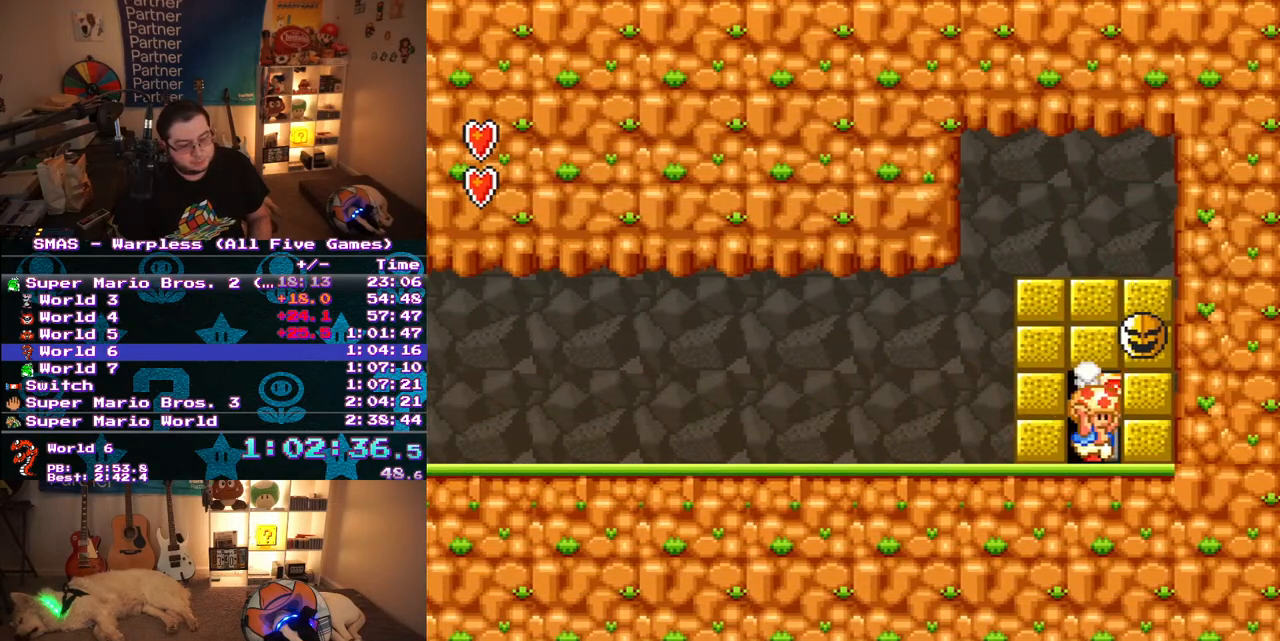
{"buttons": ["Y", "DPAD_RIGHT"], "events": [[67, "DPAD_UP", "up"], [183, "Y", "up"], [233, "DPAD_RIGHT", "down"], [283, "Y", "down"]]}
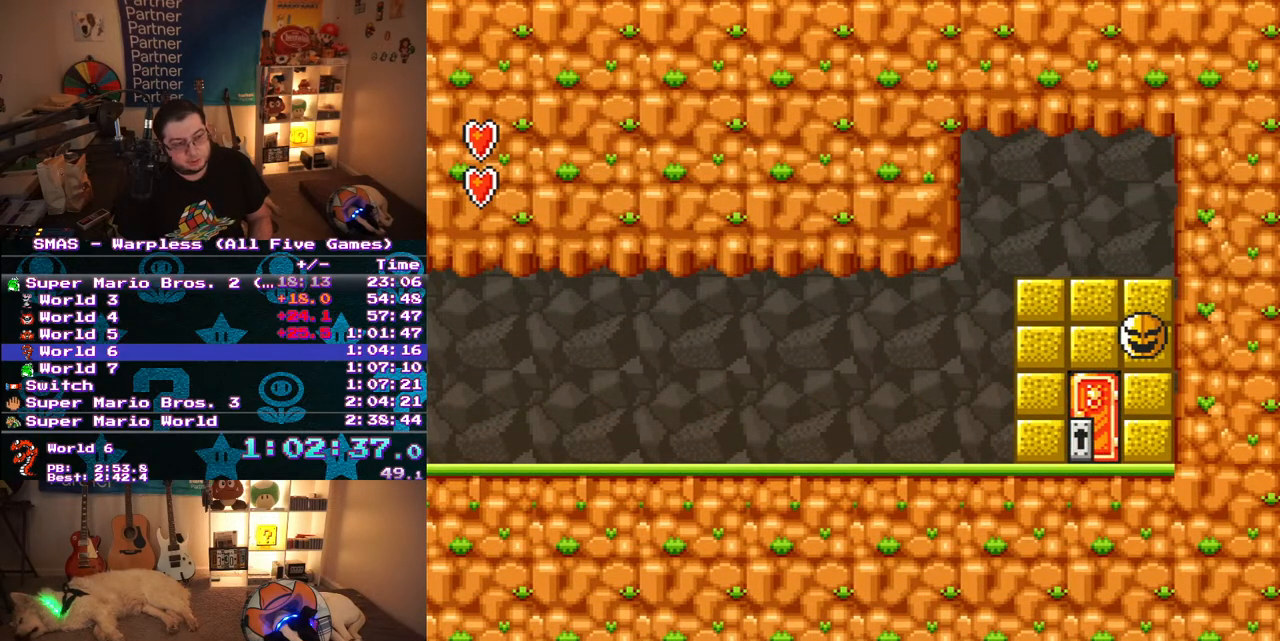
{"buttons": ["Y", "DPAD_RIGHT"], "events": []}
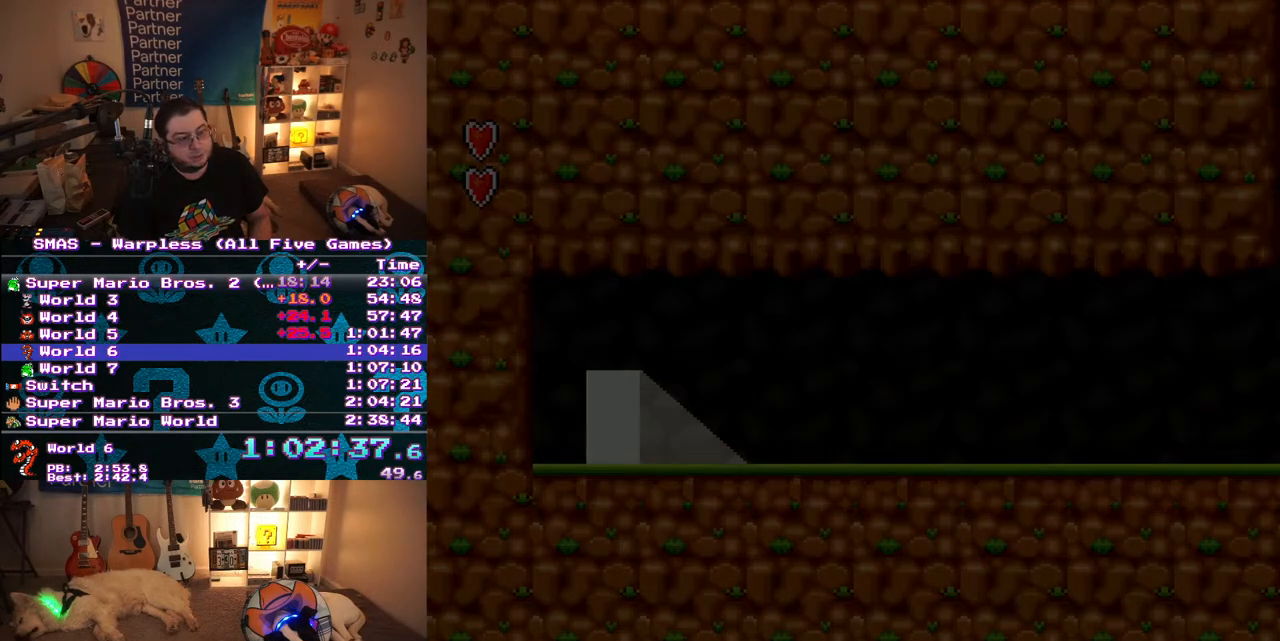
{"buttons": ["Y", "DPAD_RIGHT"], "events": []}
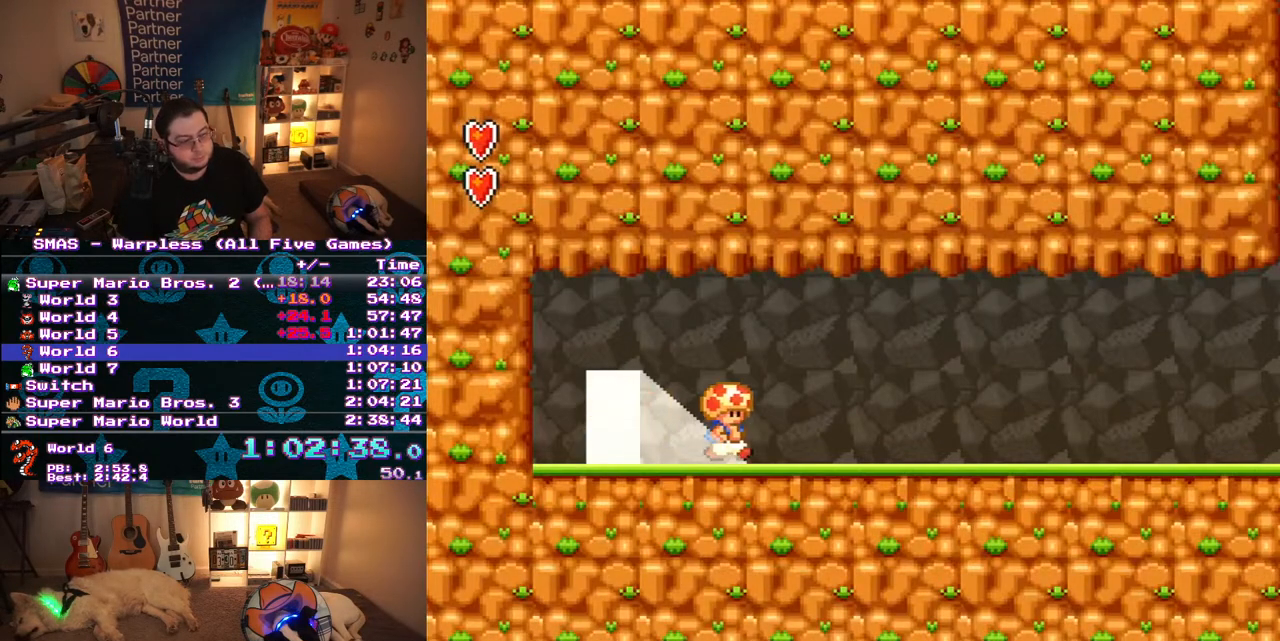
{"buttons": ["Y", "DPAD_RIGHT"], "events": []}
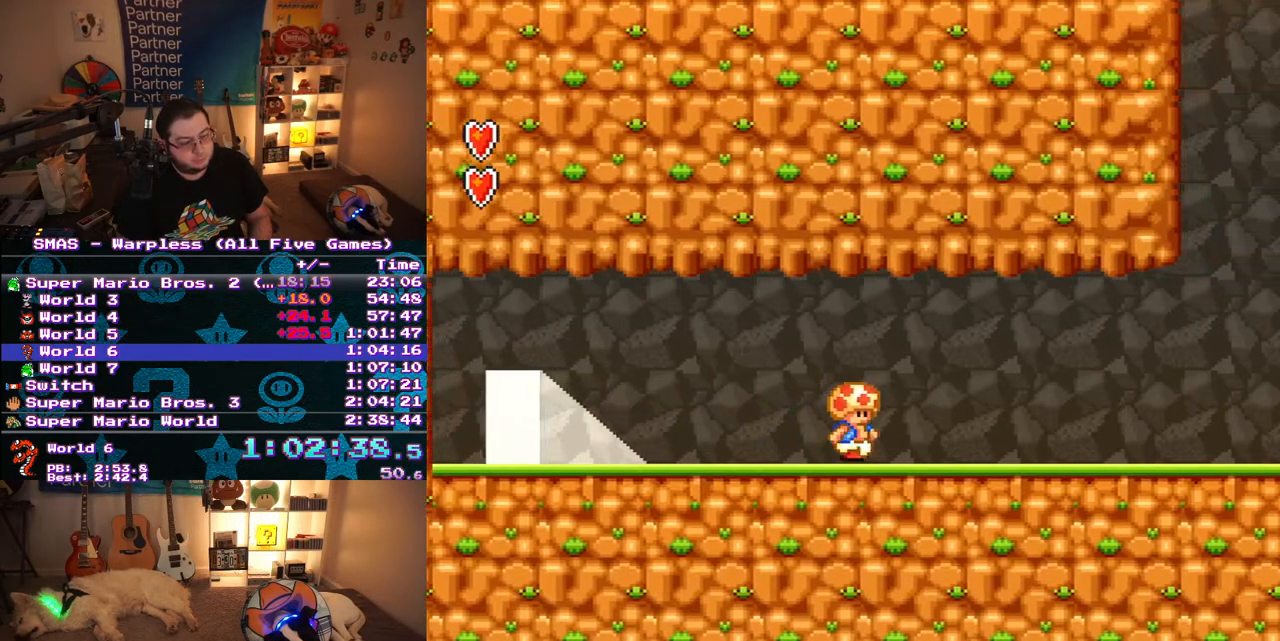
{"buttons": ["Y", "DPAD_RIGHT"], "events": []}
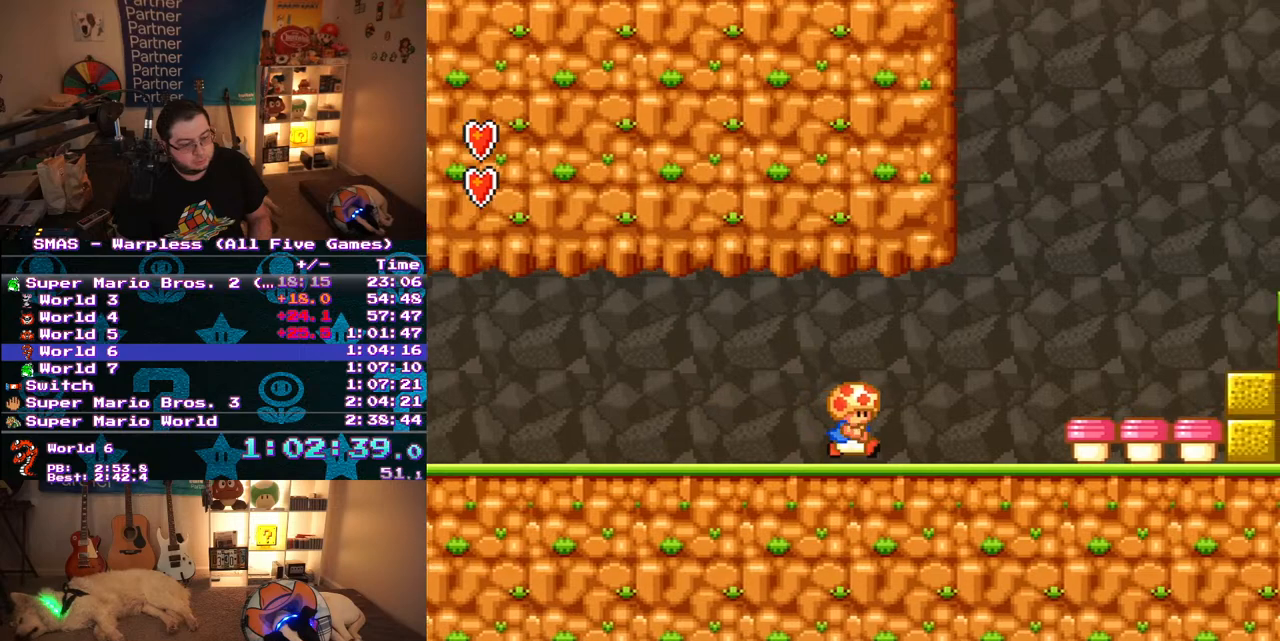
{"buttons": ["Y", "DPAD_RIGHT"], "events": [[250, "B", "down"], [317, "B", "up"]]}
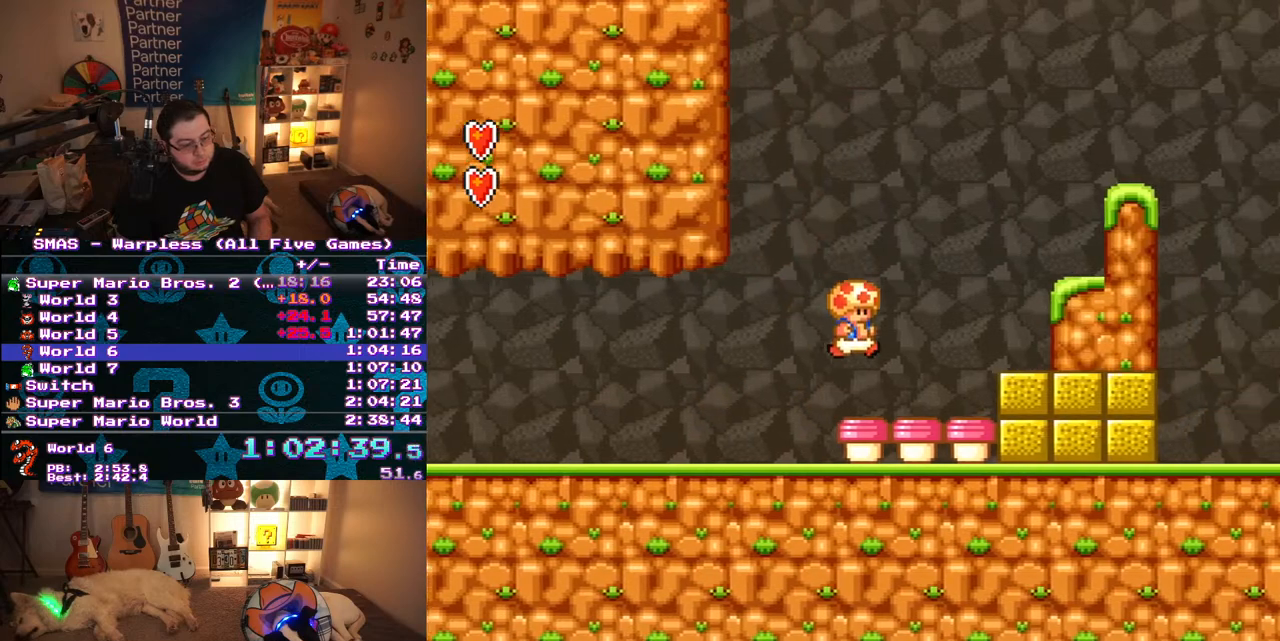
{"buttons": ["Y"]}
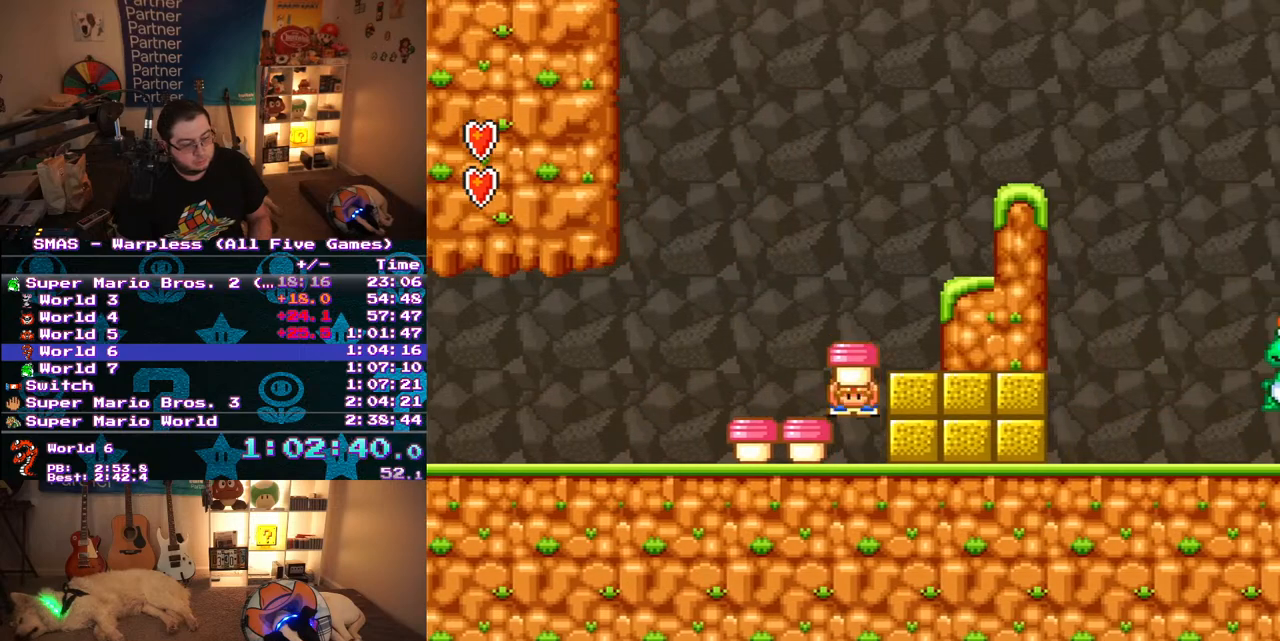
{"buttons": ["Y", "DPAD_RIGHT"], "events": [[50, "DPAD_RIGHT", "down"]]}
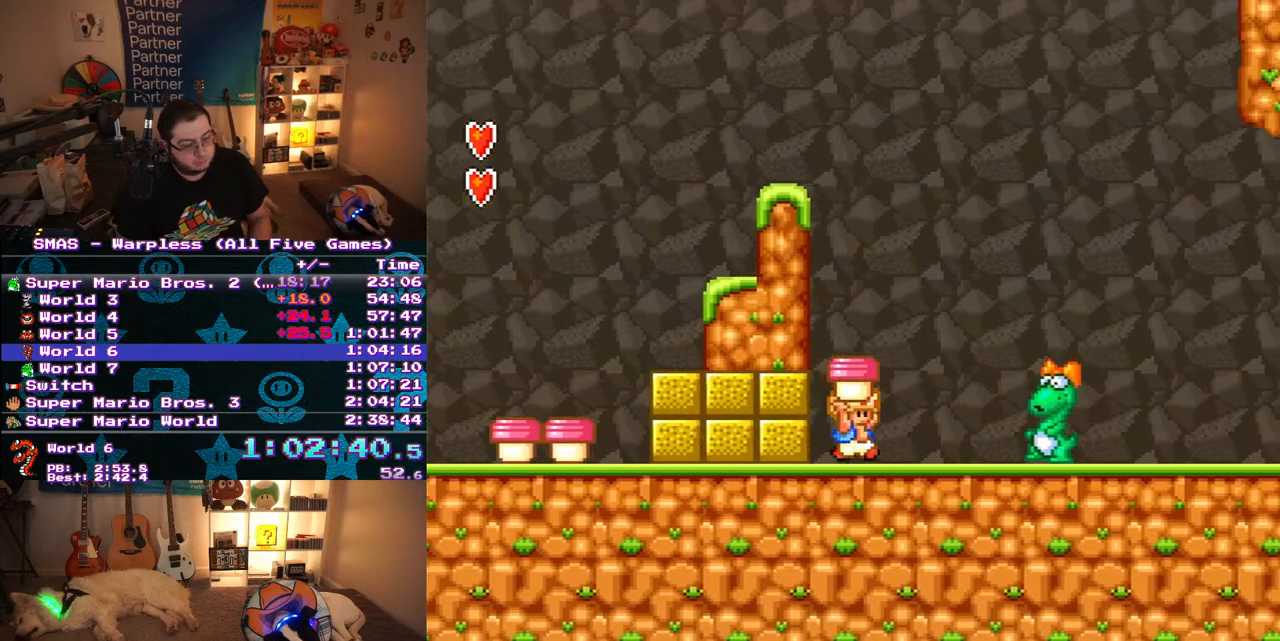
{"buttons": ["Y"], "events": [[67, "Y", "up"], [150, "B", "down"], [150, "Y", "down"], [467, "B", "up"], [483, "DPAD_RIGHT", "up"]]}
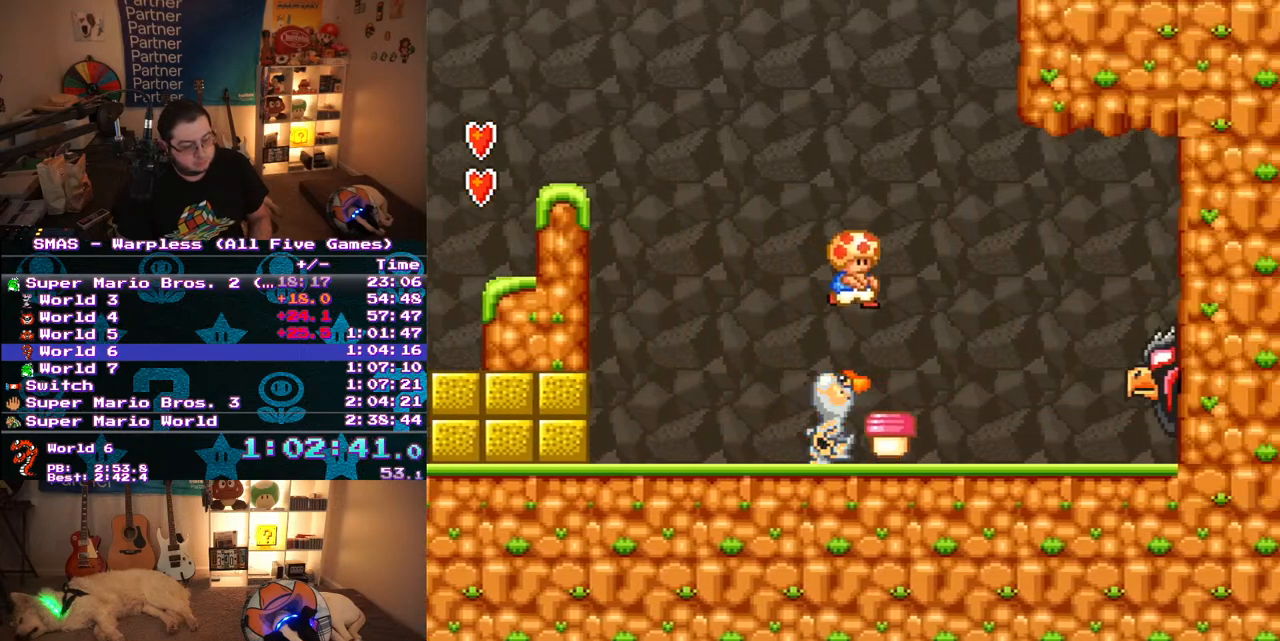
{"buttons": ["Y", "DPAD_LEFT"], "events": [[200, "Y", "up"], [250, "DPAD_LEFT", "down"], [317, "Y", "down"]]}
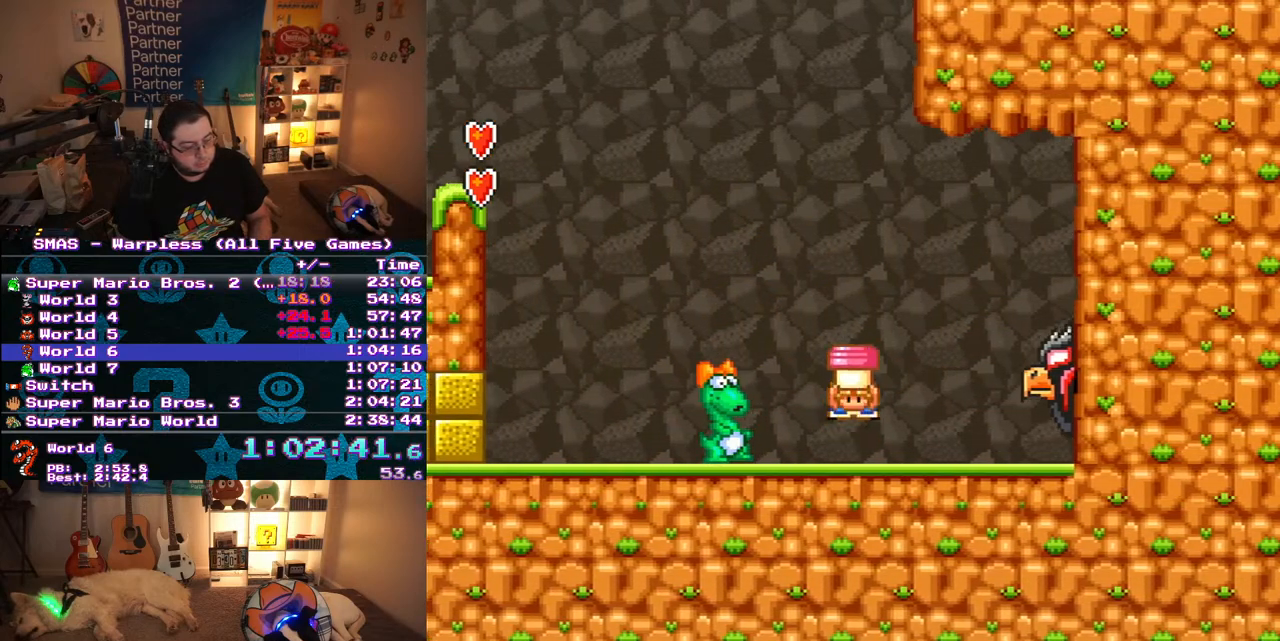
{"buttons": ["B", "Y", "DPAD_LEFT"], "events": [[317, "Y", "up"], [383, "B", "down"], [383, "Y", "down"]]}
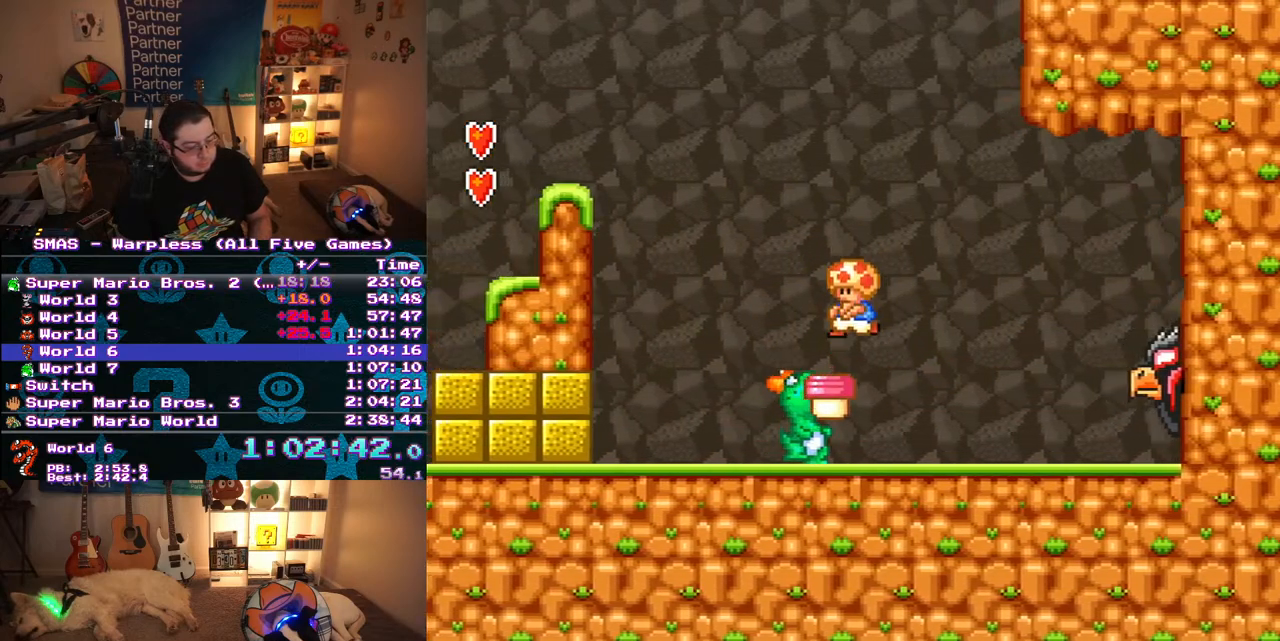
{"buttons": ["DPAD_RIGHT"], "events": [[233, "DPAD_LEFT", "up"], [283, "B", "up"], [383, "DPAD_RIGHT", "down"], [400, "DPAD_UP", "down"], [433, "Y", "up"], [500, "DPAD_UP", "up"]]}
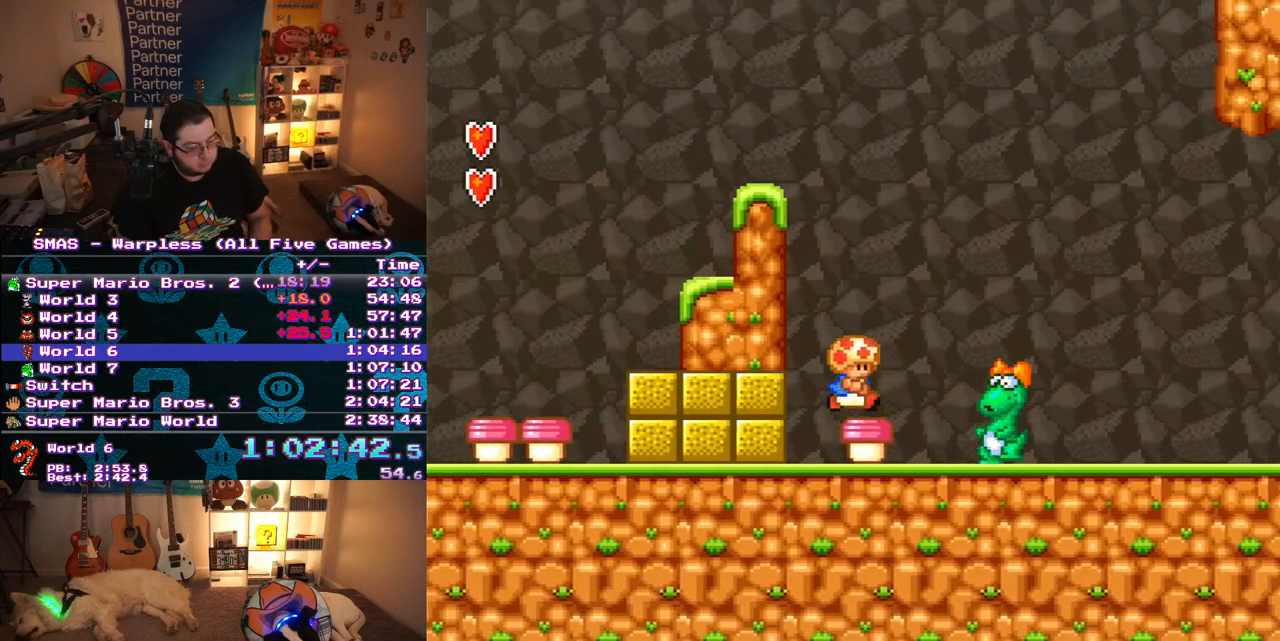
{"buttons": ["DPAD_RIGHT"], "events": [[83, "Y", "down"], [100, "DPAD_RIGHT", "up"], [233, "DPAD_RIGHT", "down"], [267, "DPAD_UP", "down"], [450, "Y", "up"], [500, "DPAD_UP", "up"]]}
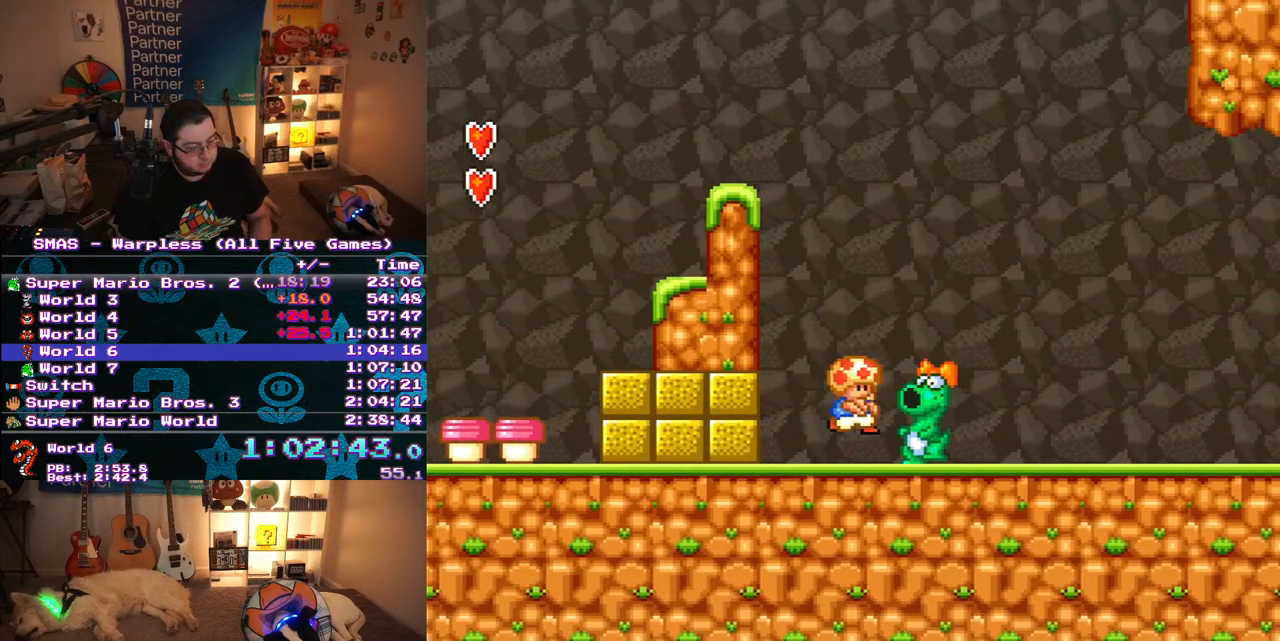
{"buttons": [], "events": [[33, "B", "down"], [33, "DPAD_RIGHT", "up"], [33, "Y", "down"], [133, "DPAD_LEFT", "down"], [233, "B", "up"], [250, "DPAD_DOWN", "down"], [250, "DPAD_LEFT", "up"], [267, "DPAD_DOWN", "up"], [283, "Y", "up"], [317, "DPAD_RIGHT", "down"], [433, "DPAD_RIGHT", "up"]]}
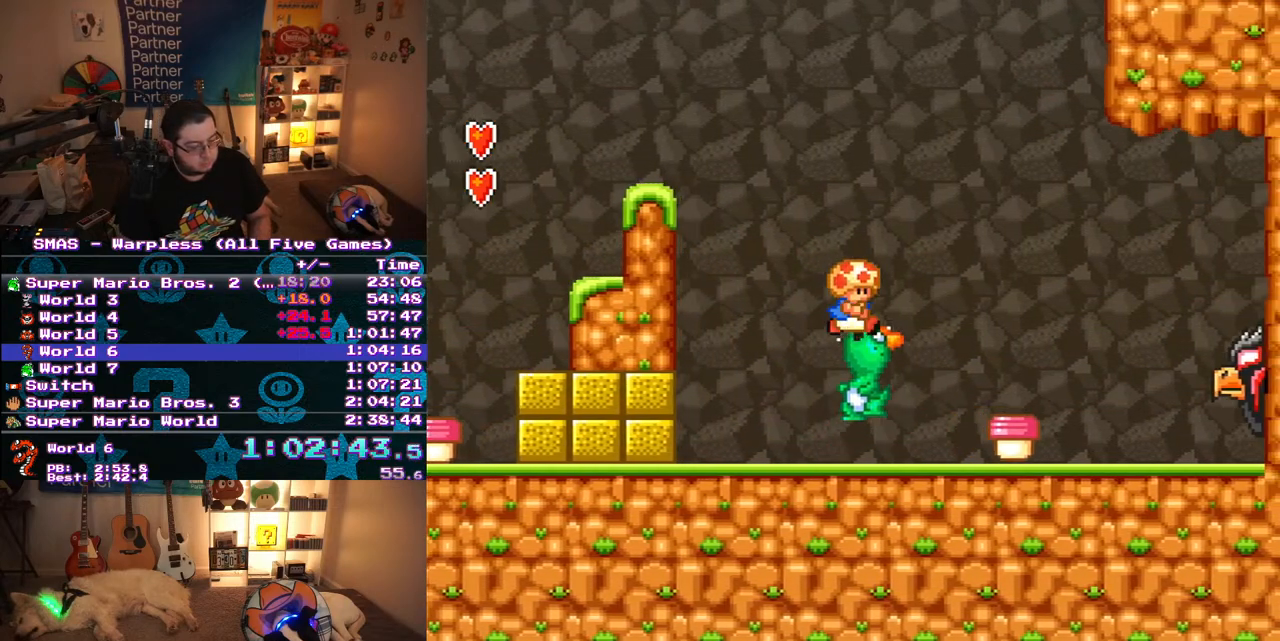
{"buttons": ["B", "Y", "DPAD_RIGHT"], "events": [[33, "DPAD_RIGHT", "down"], [150, "DPAD_RIGHT", "up"], [233, "DPAD_RIGHT", "down"], [350, "DPAD_RIGHT", "up"], [383, "DPAD_RIGHT", "down"], [383, "Y", "down"], [500, "B", "down"]]}
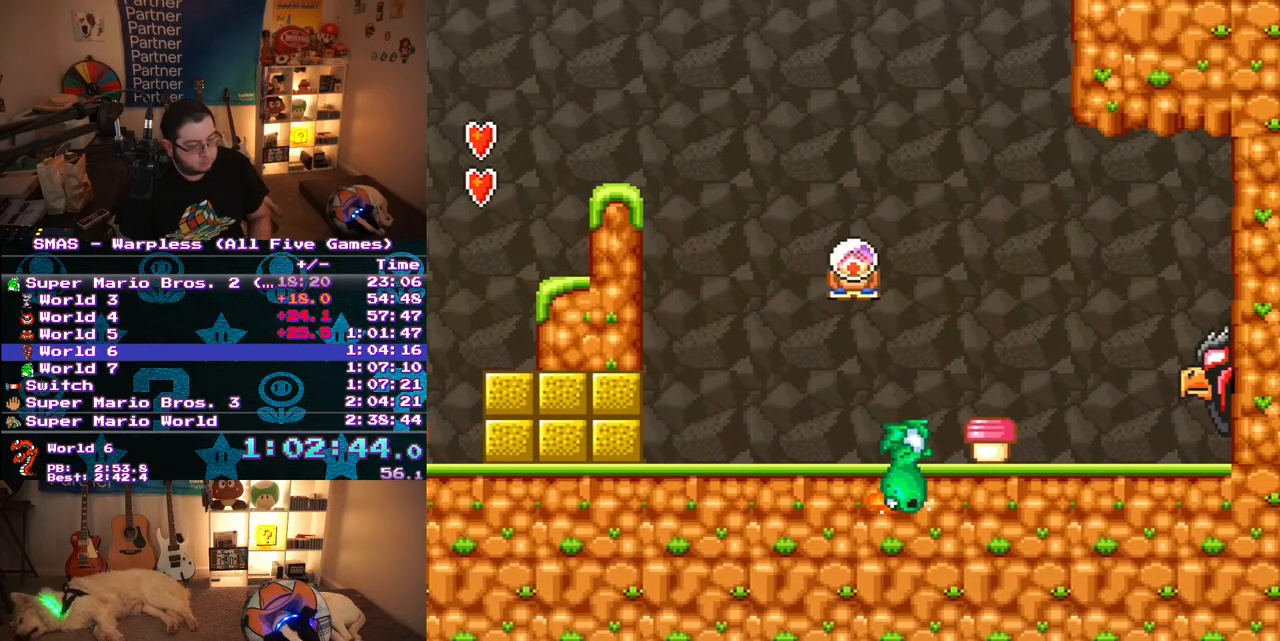
{"buttons": ["B", "Y", "DPAD_RIGHT"], "events": []}
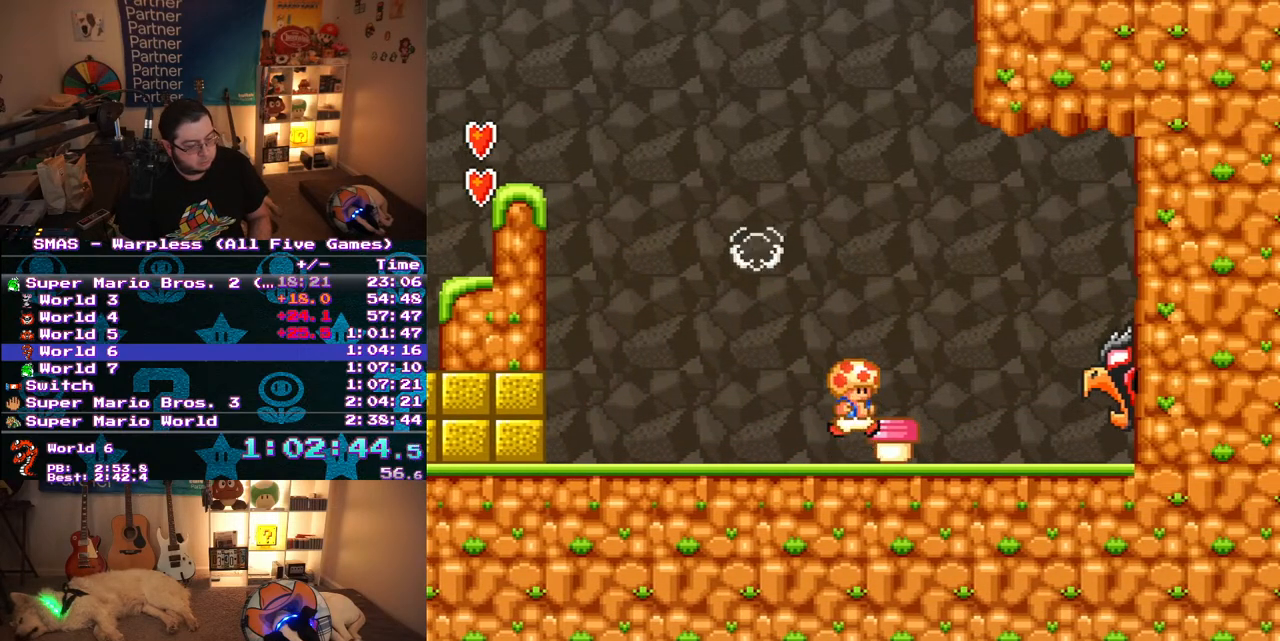
{"buttons": ["Y", "DPAD_RIGHT"], "events": [[150, "B", "up"]]}
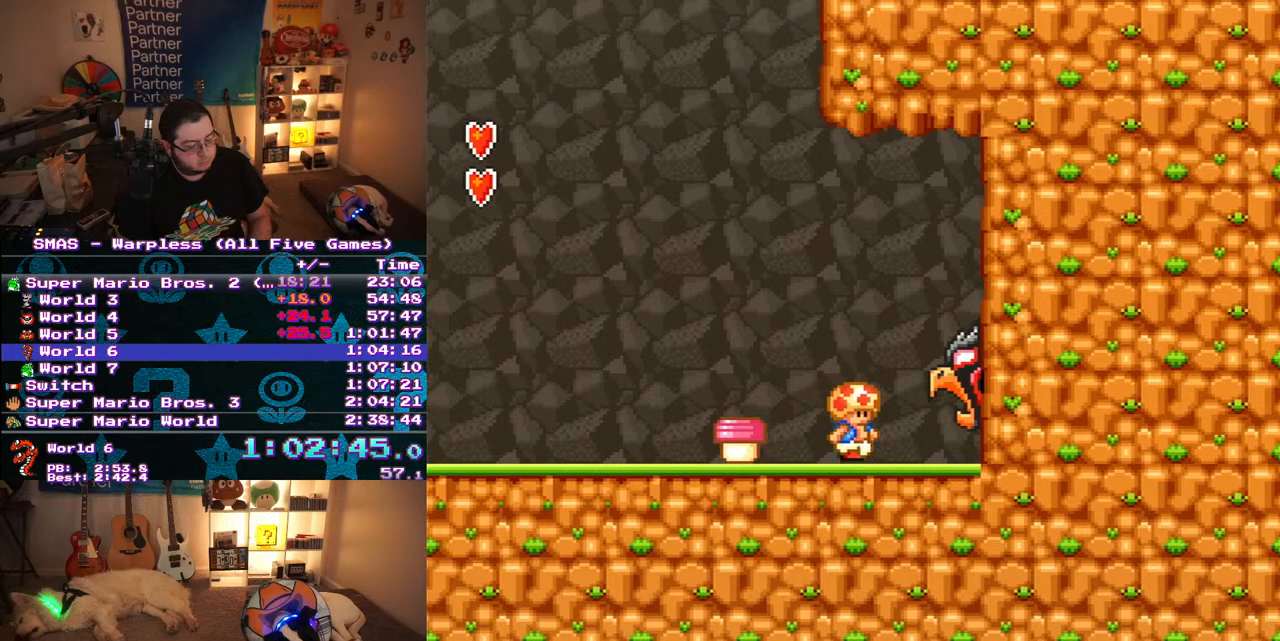
{"buttons": ["Y", "DPAD_RIGHT"], "events": []}
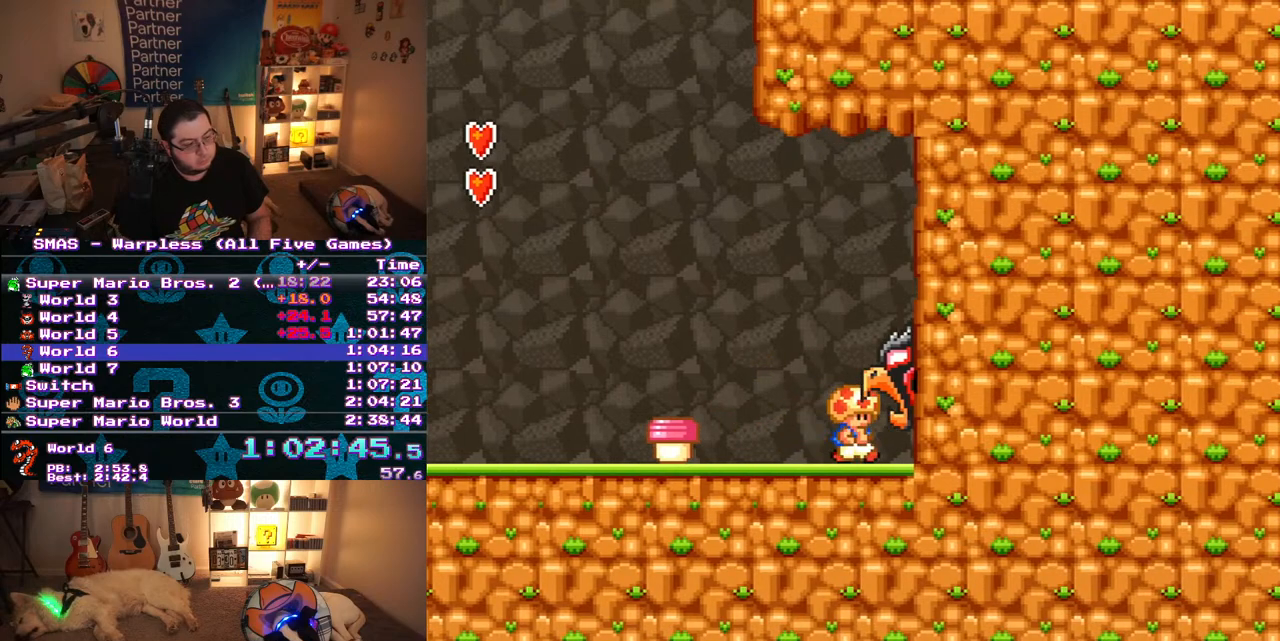
{"buttons": ["DPAD_RIGHT"], "events": [[183, "Y", "up"]]}
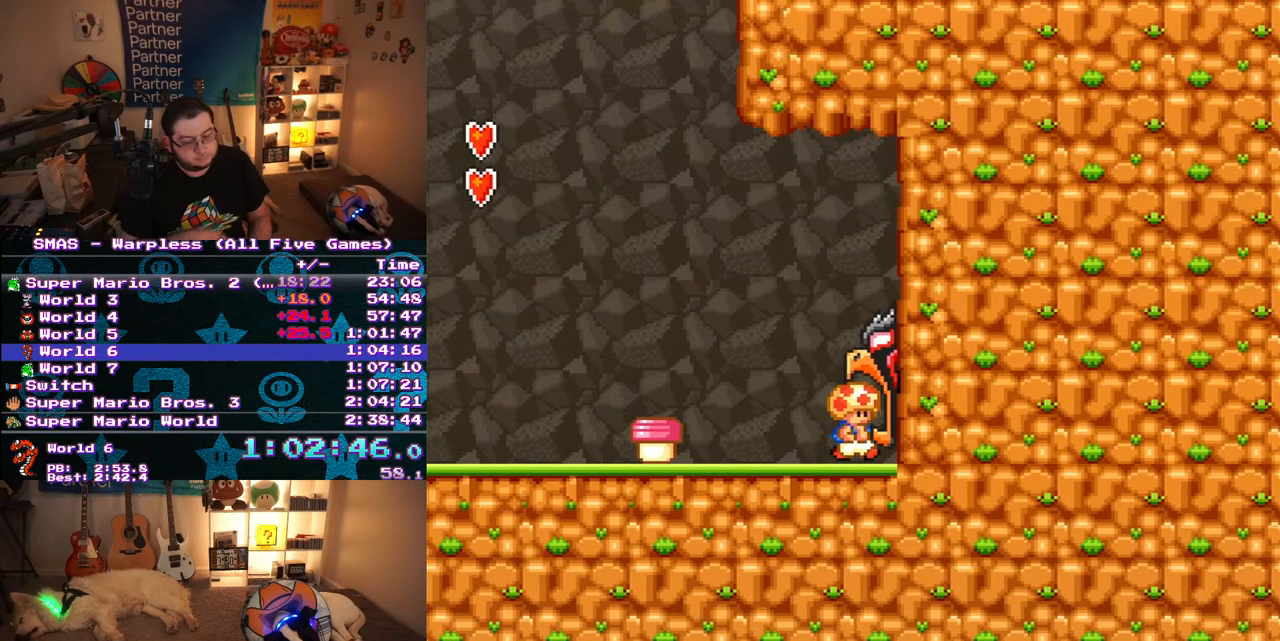
{"buttons": ["DPAD_RIGHT"], "events": []}
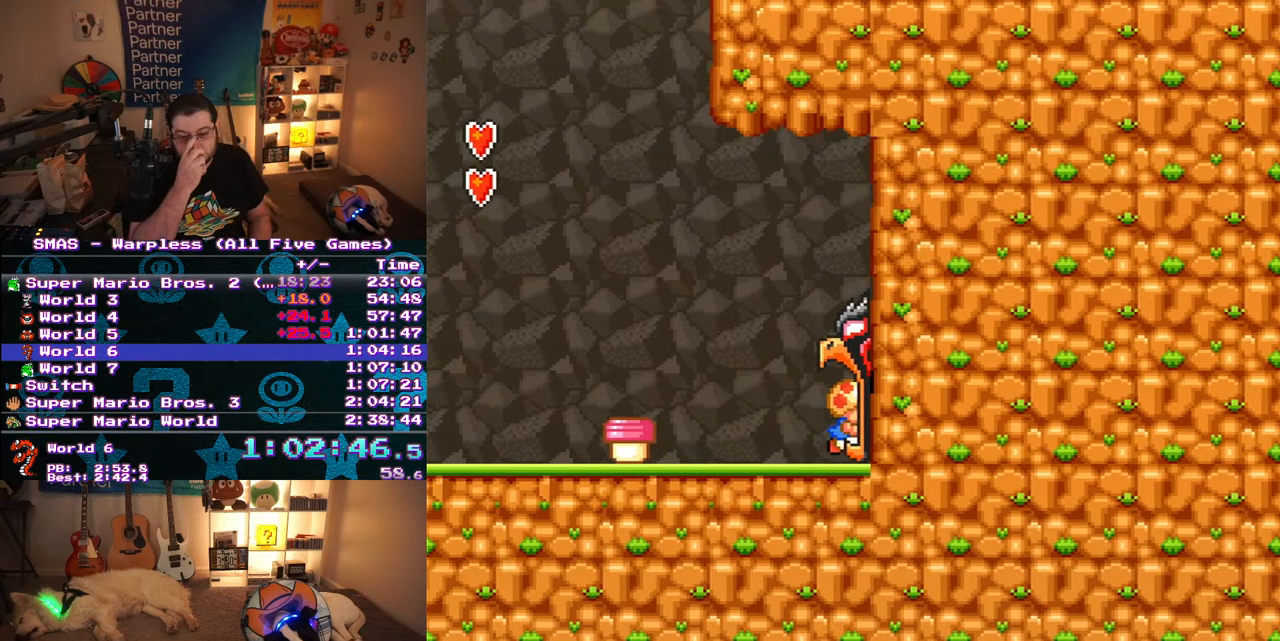
{"buttons": ["DPAD_RIGHT"], "events": []}
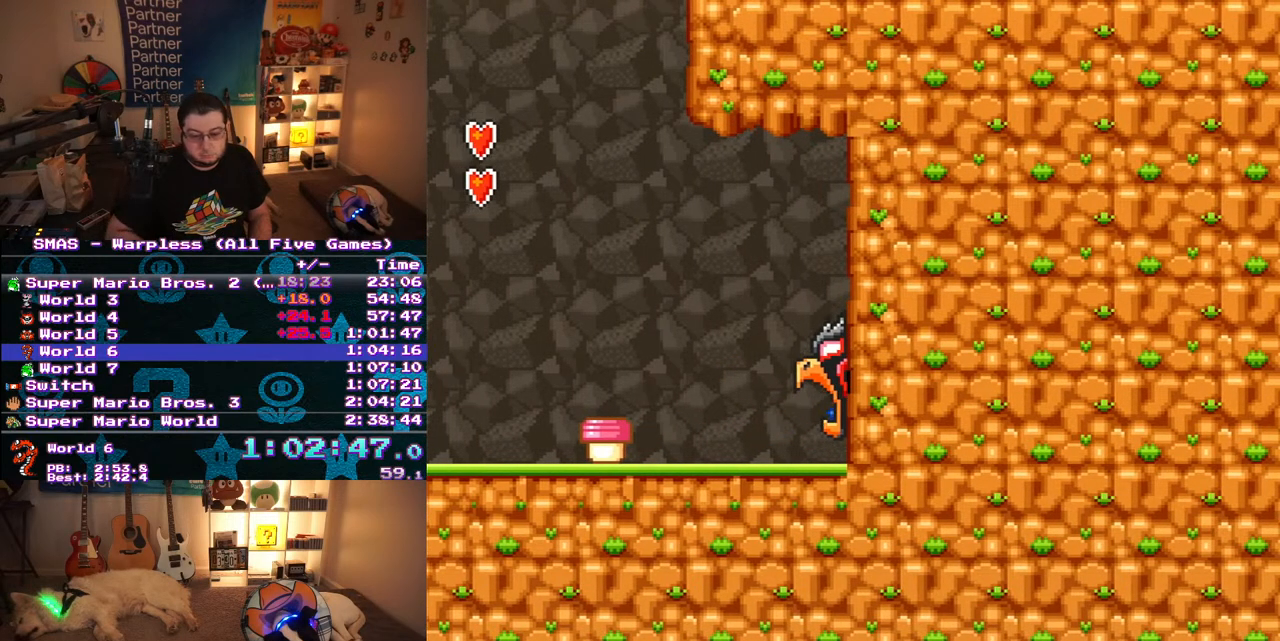
{"buttons": [], "events": [[250, "DPAD_RIGHT", "up"]]}
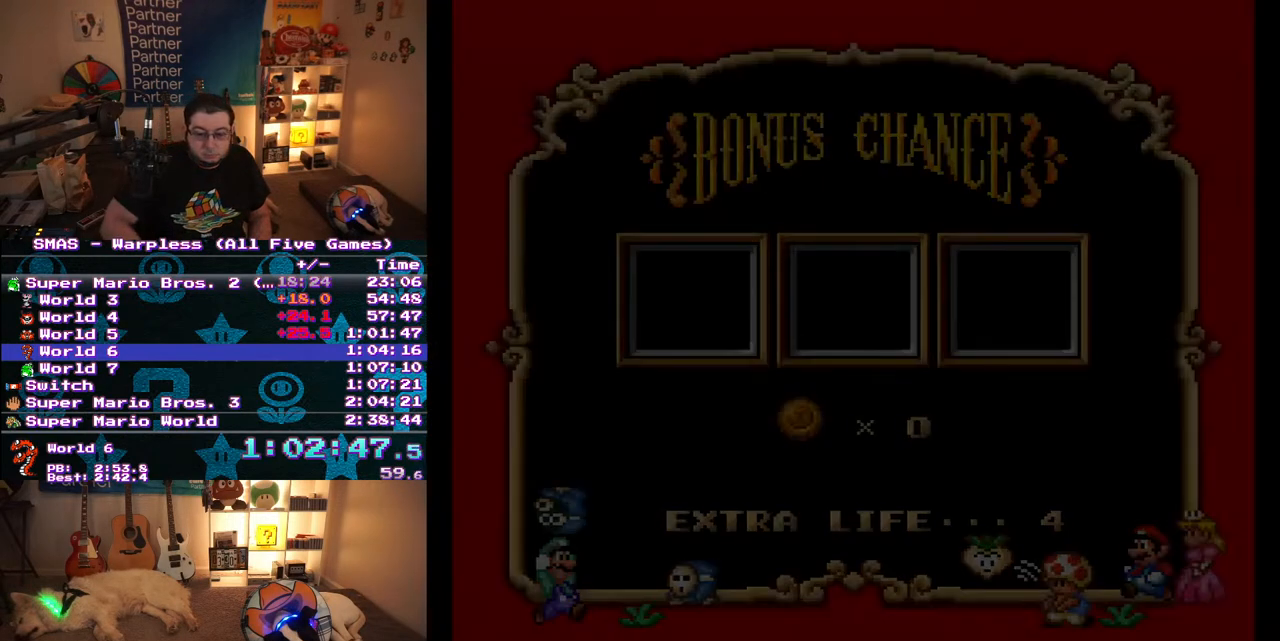
{"buttons": [], "events": []}
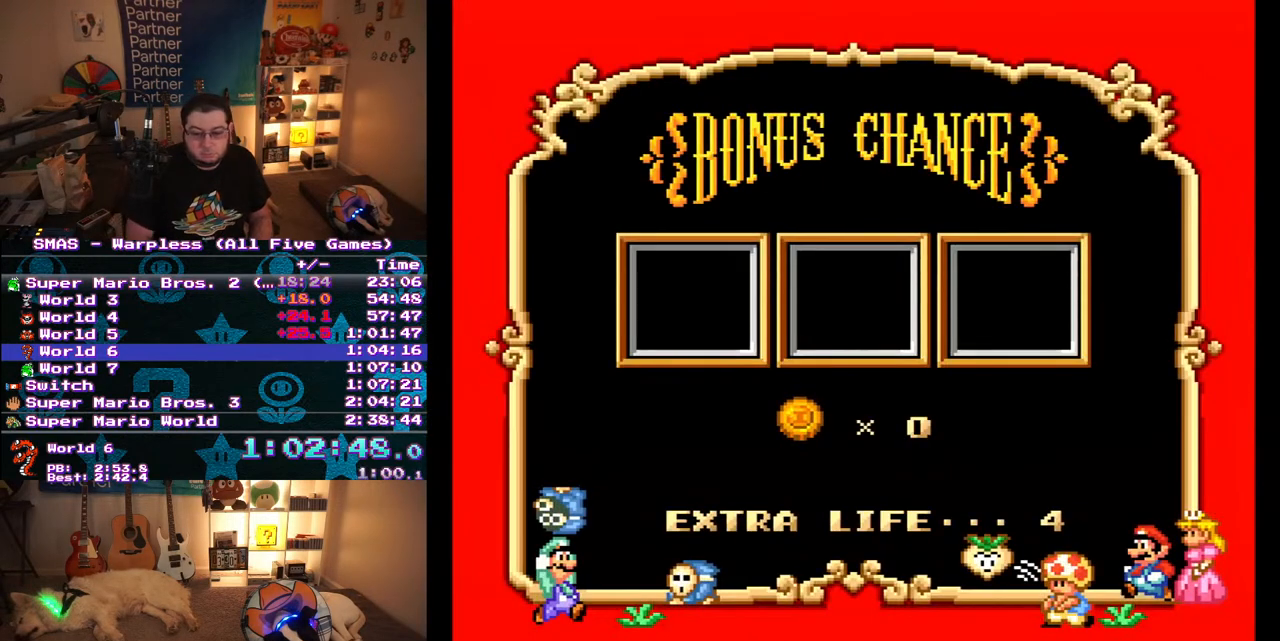
{"buttons": [], "events": []}
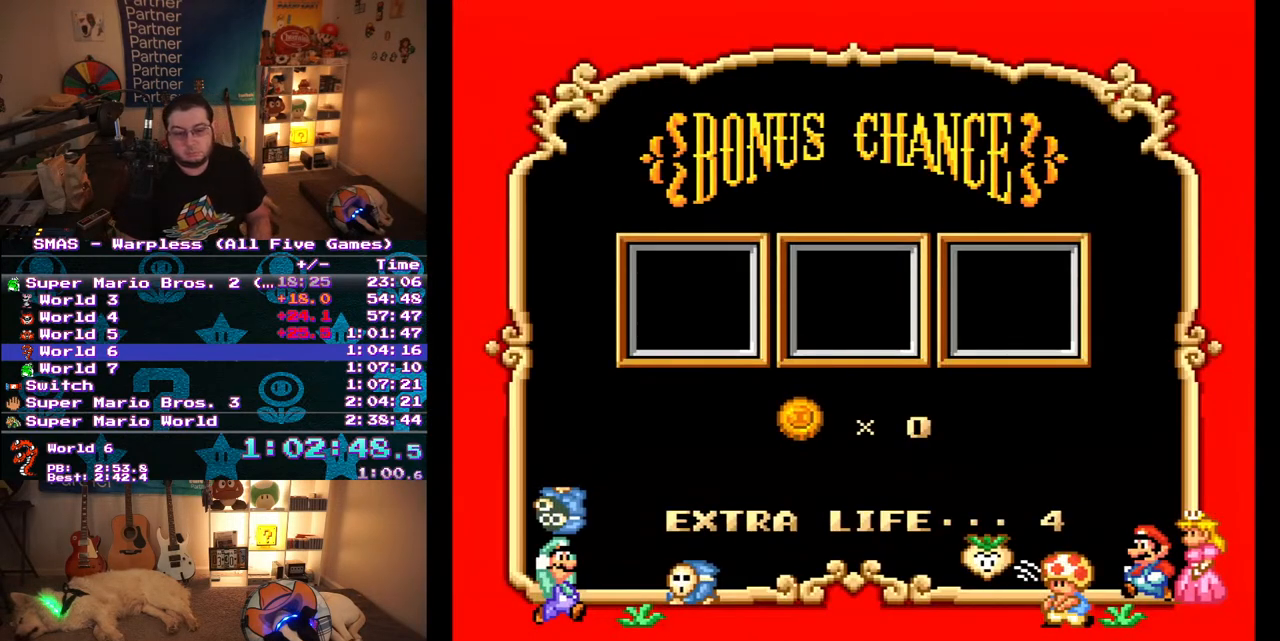
{"buttons": [], "events": []}
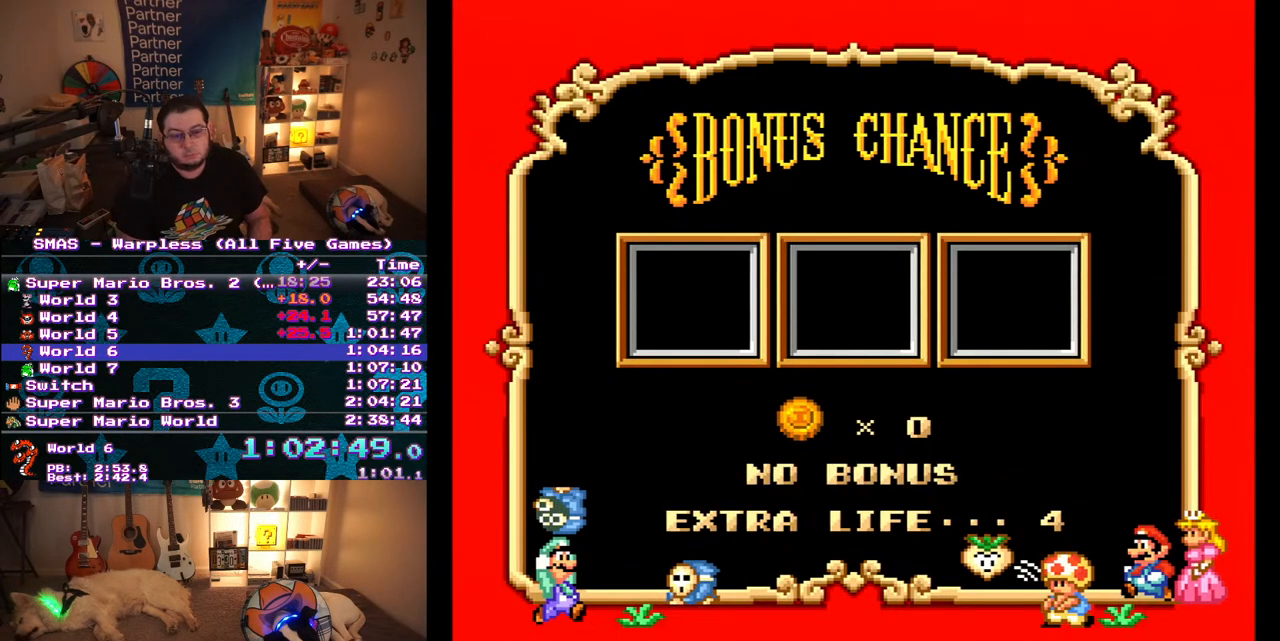
{"buttons": [], "events": []}
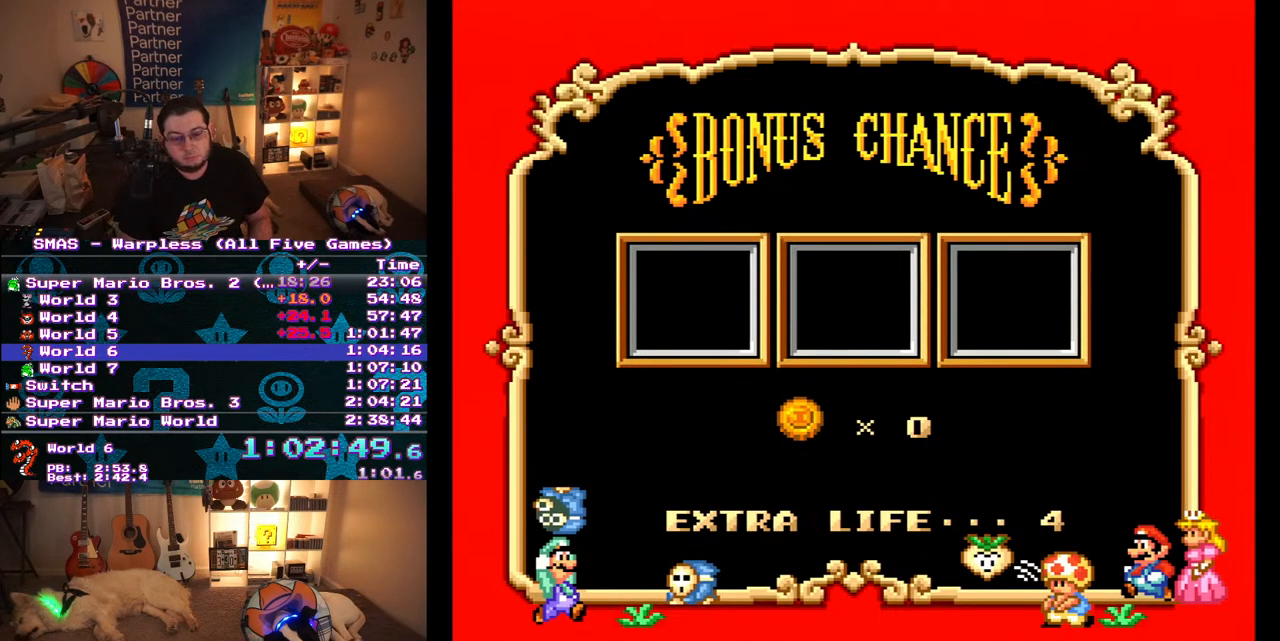
{"buttons": [], "events": []}